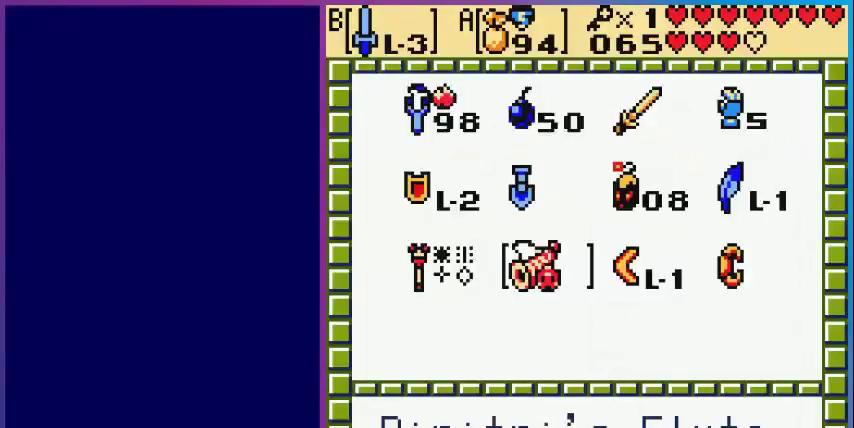
Gameplay with a controller (Nintendo layout); each line is a JSON object with the inputs held at the frame after it. "events" lists button and stick changes between this image and that frame as [ms after this image, input, new state], when the widget could be followed in between. Not read: L3 R3.
{"buttons": [], "events": [[80, "DPAD_UP", "up"], [400, "DPAD_RIGHT", "down"], [480, "DPAD_RIGHT", "up"]]}
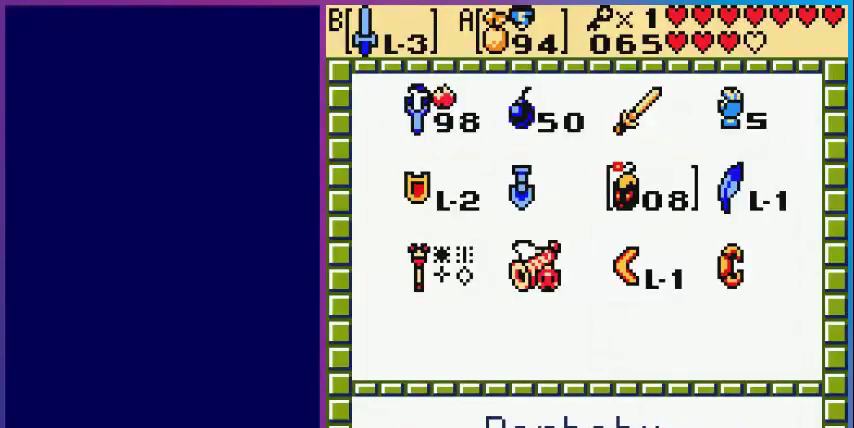
{"buttons": [], "events": [[280, "DPAD_RIGHT", "down"], [400, "DPAD_RIGHT", "up"]]}
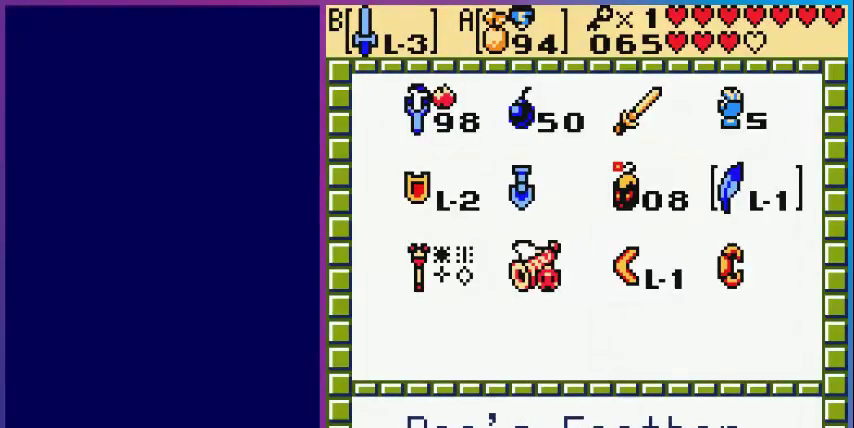
{"buttons": [], "events": [[80, "DPAD_UP", "down"], [160, "DPAD_UP", "up"], [200, "A", "down"], [320, "START", "down"], [360, "A", "up"], [440, "START", "up"]]}
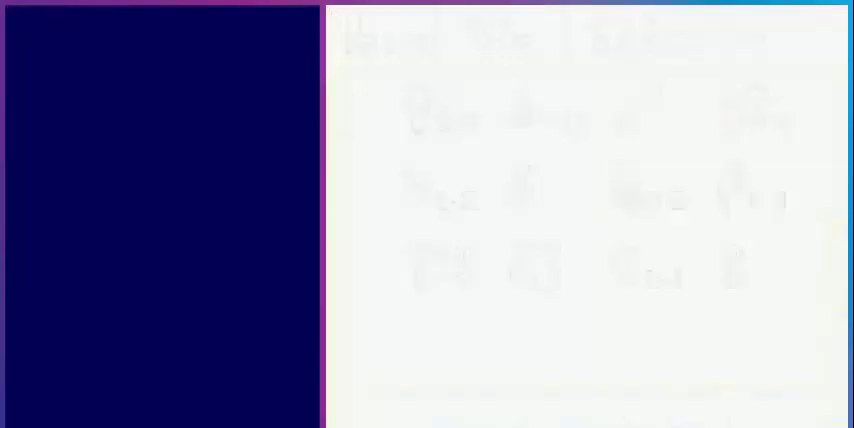
{"buttons": ["DPAD_LEFT"], "events": [[240, "DPAD_LEFT", "down"]]}
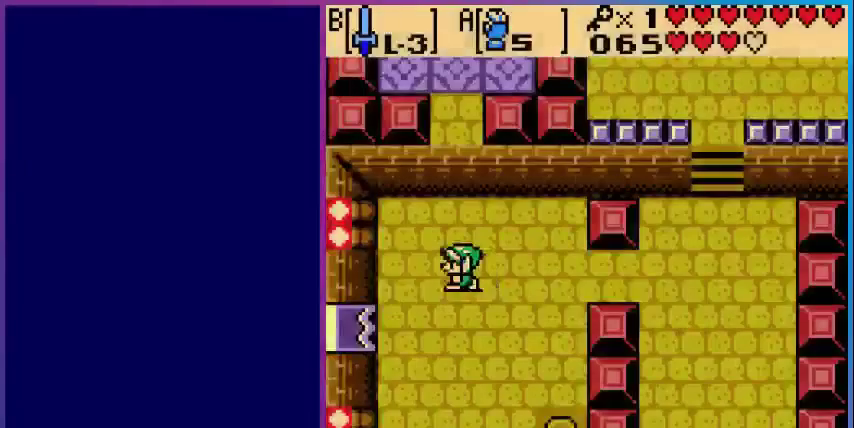
{"buttons": ["A"], "events": [[400, "DPAD_LEFT", "up"], [440, "A", "down"]]}
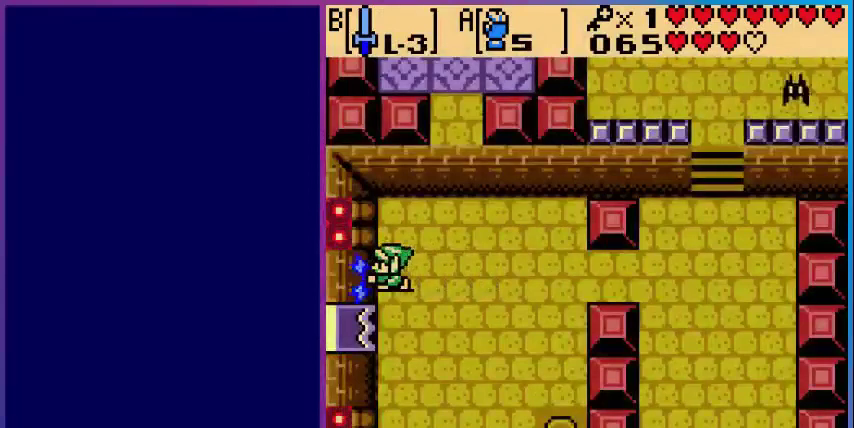
{"buttons": ["DPAD_UP"], "events": [[200, "DPAD_RIGHT", "down"], [280, "A", "up"], [280, "DPAD_RIGHT", "up"], [480, "DPAD_UP", "down"]]}
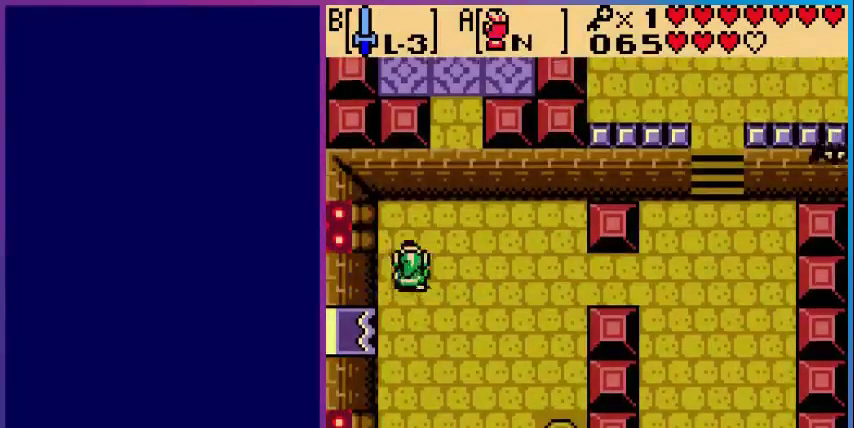
{"buttons": [], "events": [[80, "A", "down"], [80, "DPAD_UP", "up"], [440, "A", "up"]]}
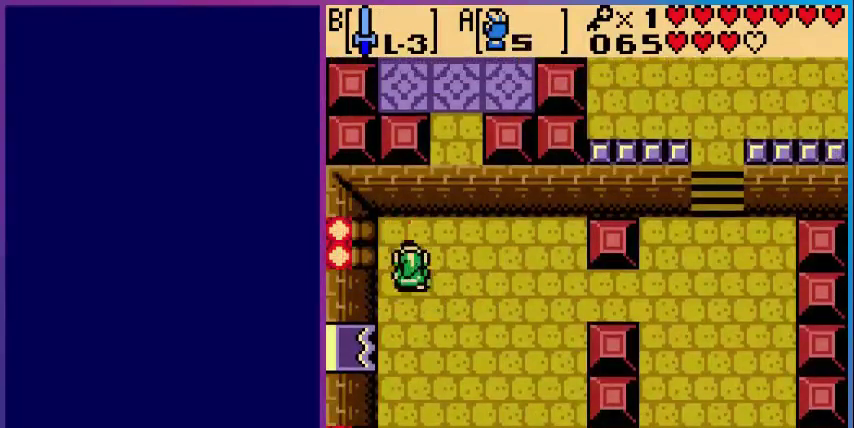
{"buttons": ["A", "DPAD_DOWN", "DPAD_RIGHT"], "events": [[40, "A", "down"], [280, "DPAD_RIGHT", "down"], [400, "DPAD_DOWN", "down"]]}
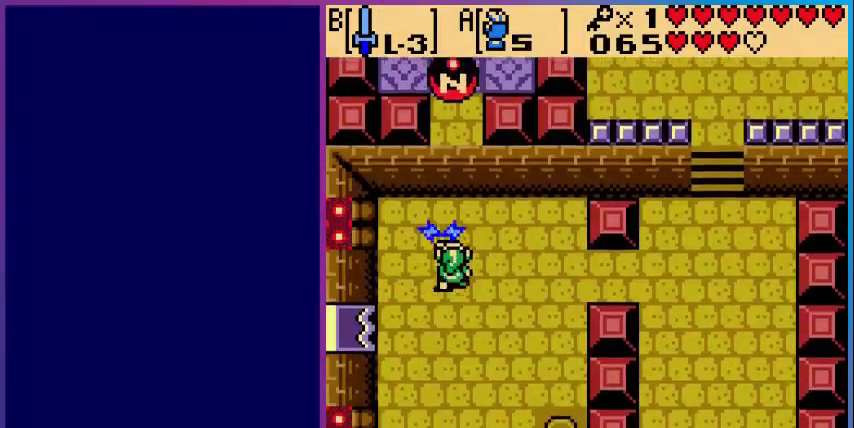
{"buttons": ["A", "DPAD_DOWN"], "events": [[40, "DPAD_RIGHT", "up"]]}
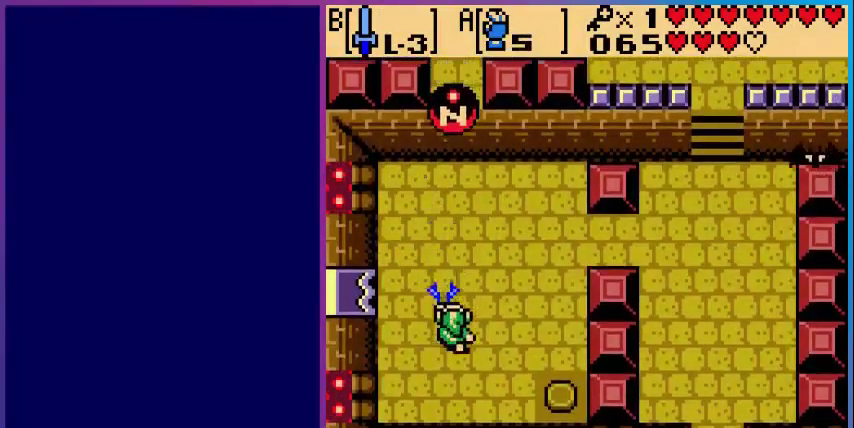
{"buttons": ["A", "DPAD_RIGHT"], "events": [[360, "DPAD_DOWN", "up"], [440, "DPAD_RIGHT", "down"]]}
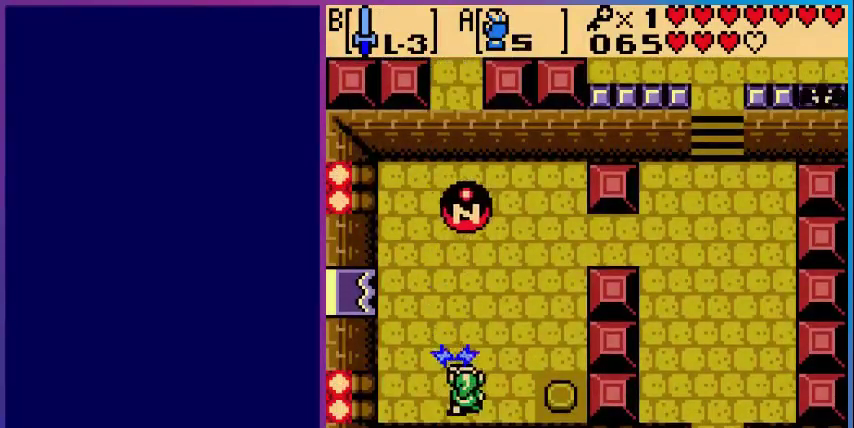
{"buttons": ["A", "DPAD_RIGHT"], "events": [[80, "DPAD_UP", "down"], [280, "DPAD_UP", "up"]]}
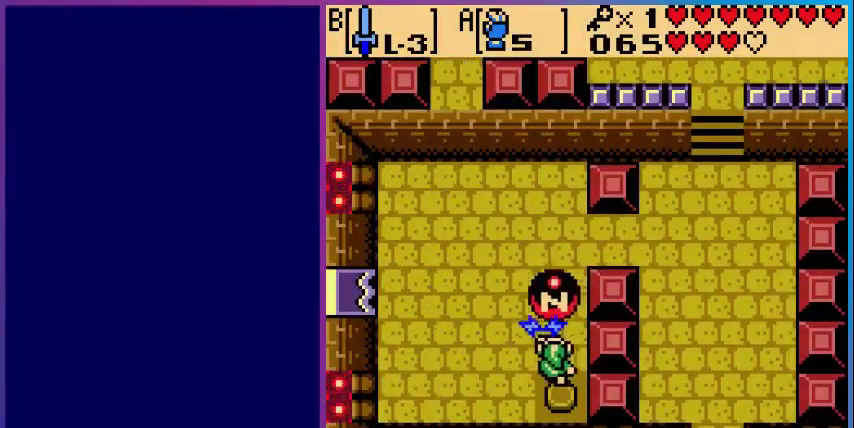
{"buttons": ["DPAD_UP"], "events": [[40, "DPAD_RIGHT", "up"], [200, "A", "up"], [200, "DPAD_LEFT", "down"], [440, "DPAD_UP", "down"], [480, "DPAD_LEFT", "up"]]}
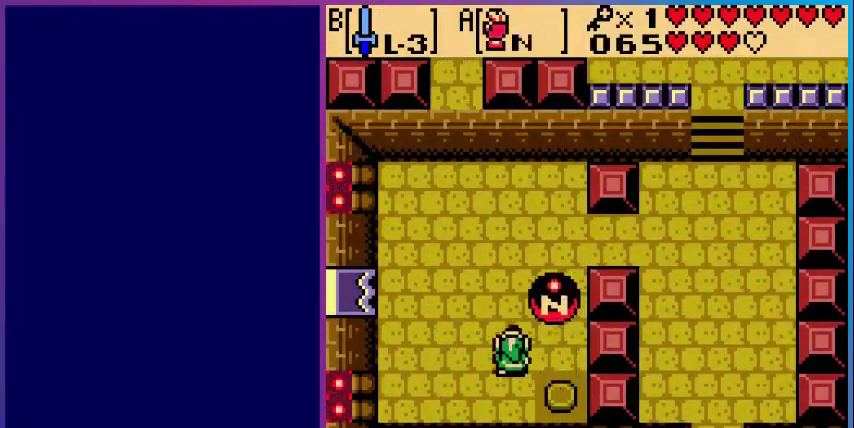
{"buttons": ["DPAD_UP", "DPAD_RIGHT"], "events": [[480, "DPAD_RIGHT", "down"]]}
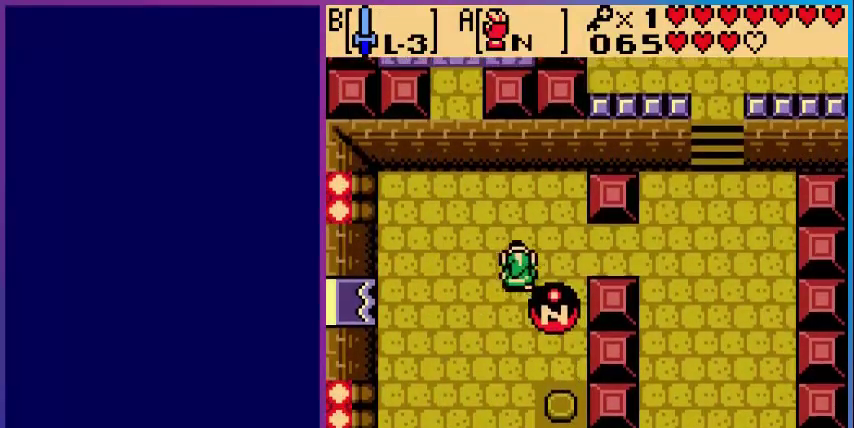
{"buttons": ["A"], "events": [[160, "DPAD_UP", "up"], [240, "DPAD_DOWN", "down"], [240, "DPAD_RIGHT", "up"], [320, "A", "down"], [360, "DPAD_DOWN", "up"]]}
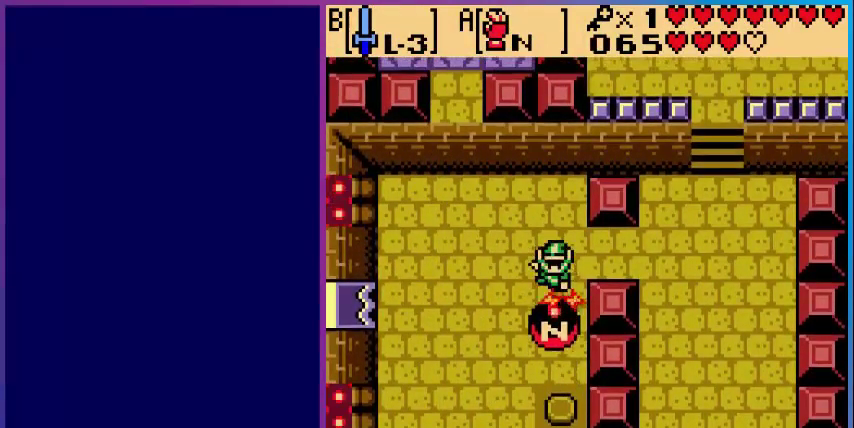
{"buttons": ["DPAD_LEFT"], "events": [[360, "A", "up"], [400, "DPAD_LEFT", "down"]]}
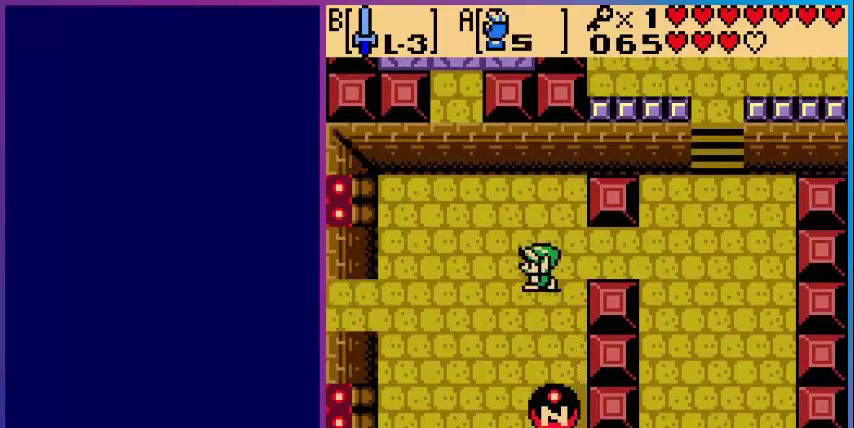
{"buttons": ["DPAD_LEFT"], "events": []}
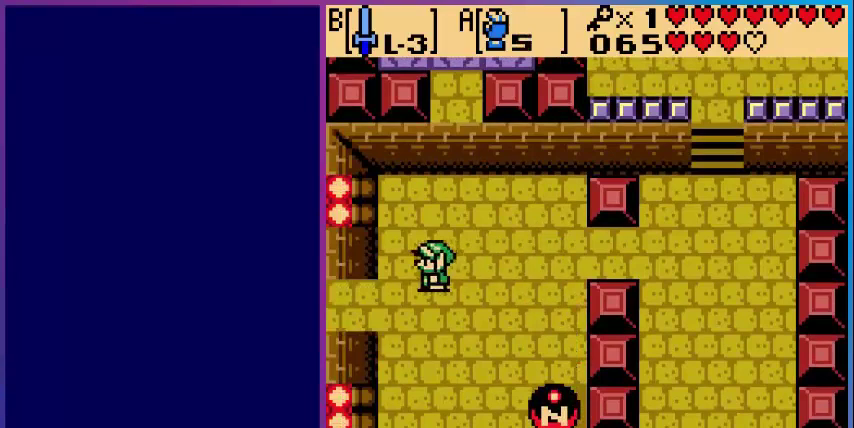
{"buttons": ["DPAD_LEFT"], "events": []}
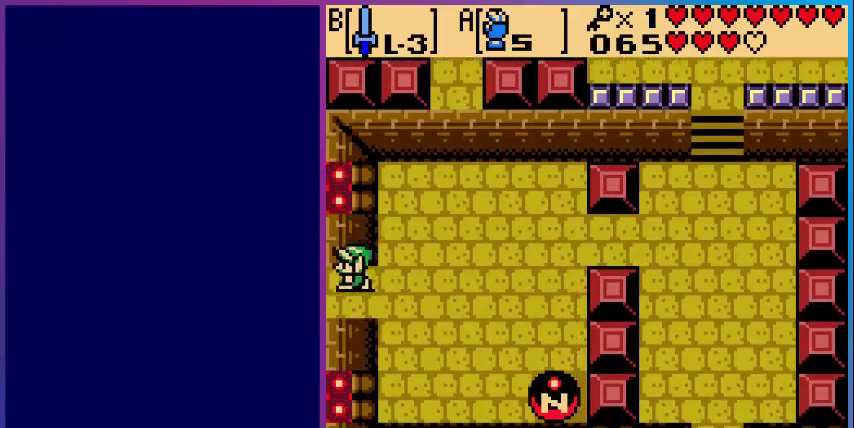
{"buttons": [], "events": [[360, "DPAD_LEFT", "up"]]}
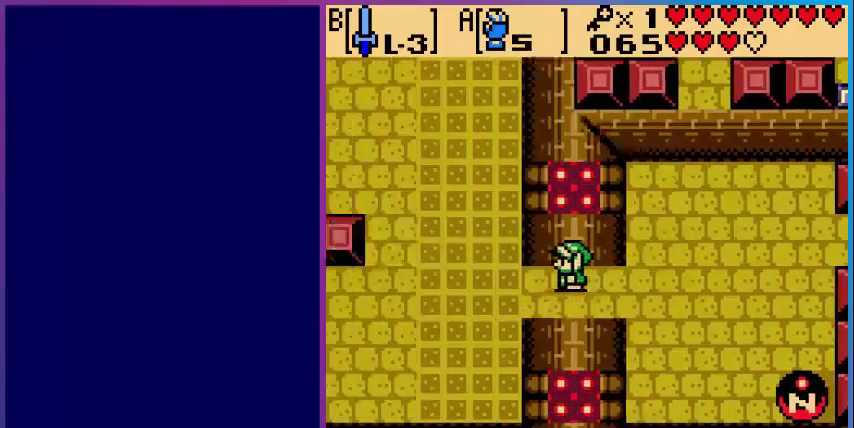
{"buttons": ["DPAD_LEFT"], "events": [[160, "DPAD_LEFT", "down"]]}
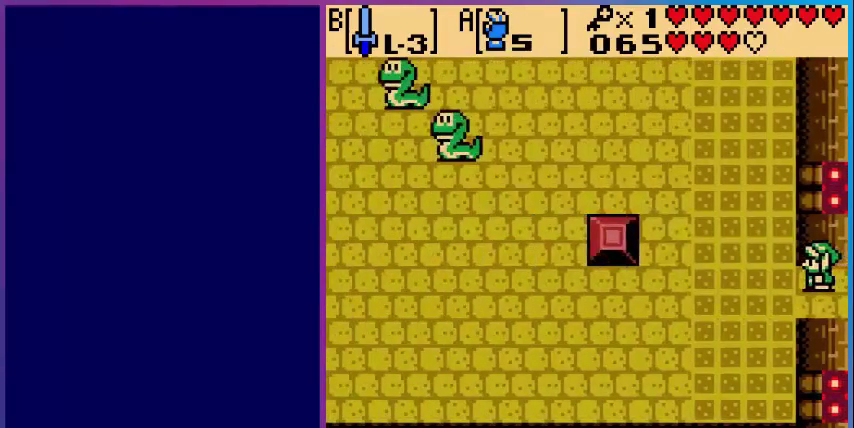
{"buttons": ["DPAD_UP", "DPAD_LEFT"], "events": [[80, "DPAD_UP", "down"]]}
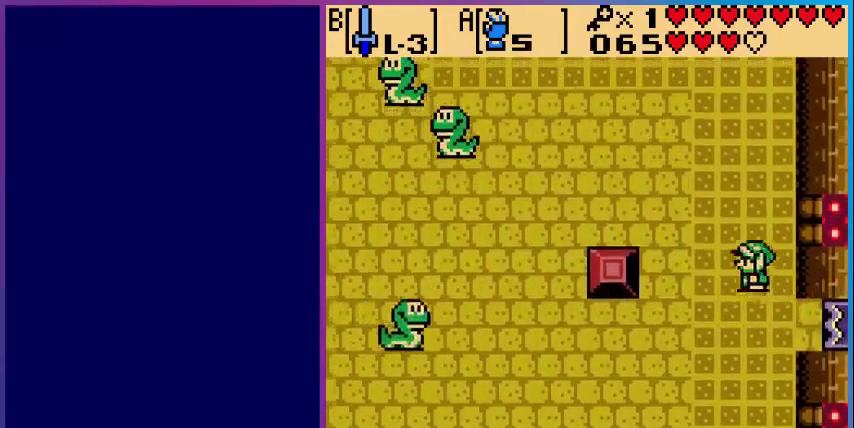
{"buttons": ["DPAD_UP", "DPAD_LEFT"], "events": []}
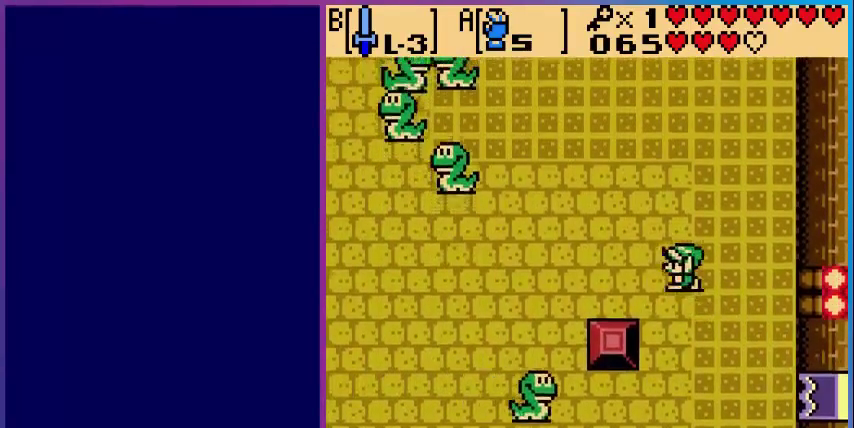
{"buttons": ["DPAD_UP"], "events": [[200, "DPAD_LEFT", "up"]]}
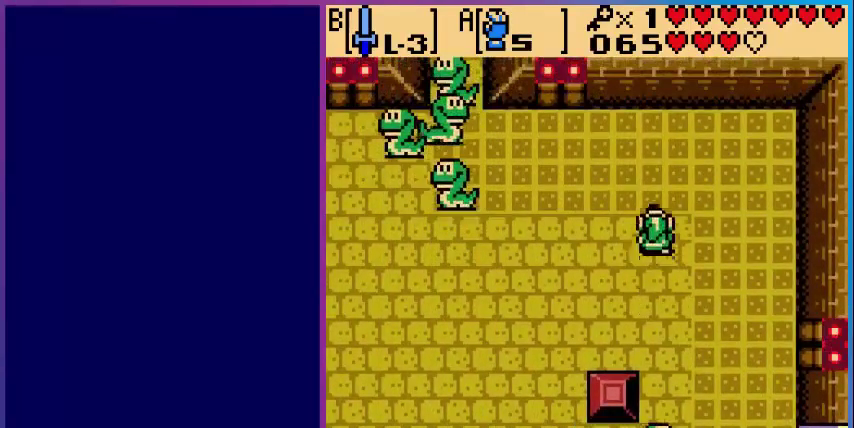
{"buttons": ["B", "DPAD_LEFT"], "events": [[320, "DPAD_LEFT", "down"], [360, "DPAD_UP", "up"], [440, "B", "down"]]}
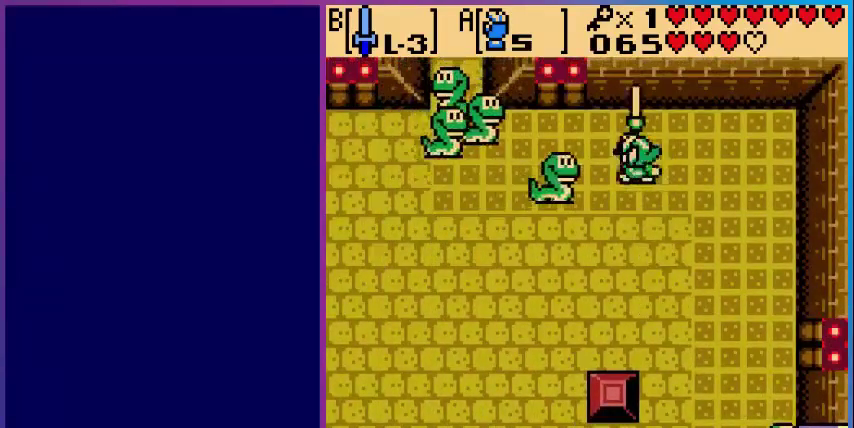
{"buttons": [], "events": [[40, "B", "up"], [40, "DPAD_LEFT", "up"], [160, "B", "down"], [280, "B", "up"], [360, "B", "down"], [480, "B", "up"]]}
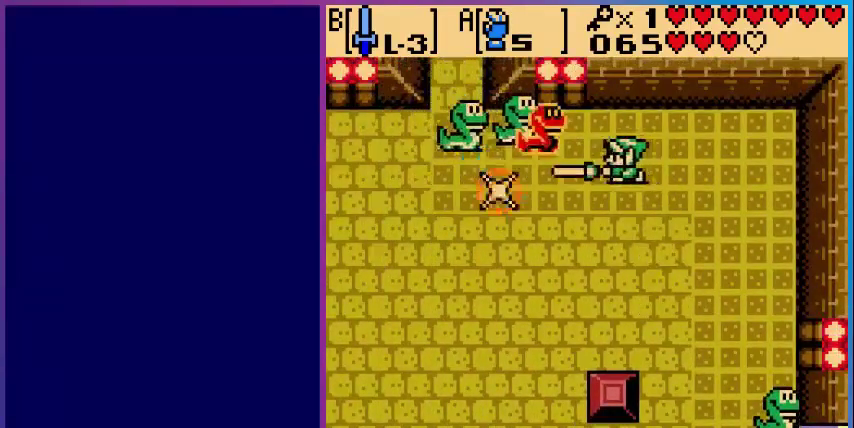
{"buttons": ["B"], "events": [[80, "B", "down"], [160, "B", "up"], [240, "B", "down"], [360, "B", "up"], [440, "B", "down"]]}
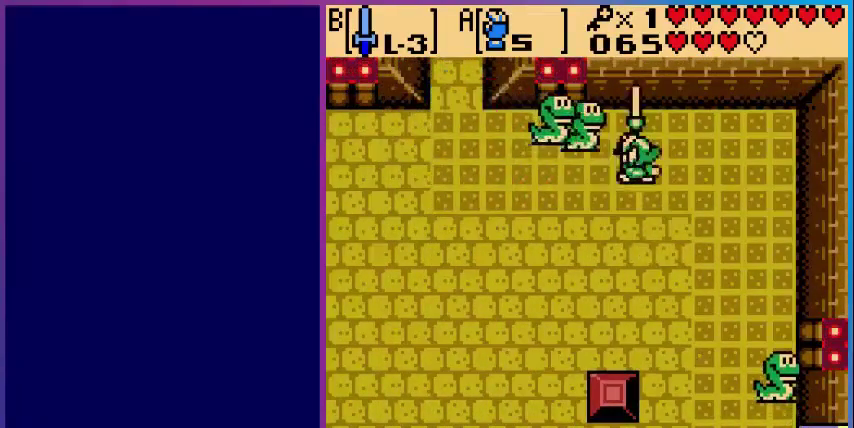
{"buttons": ["DPAD_LEFT"], "events": [[120, "B", "up"], [160, "B", "down"], [280, "B", "up"], [440, "DPAD_LEFT", "down"]]}
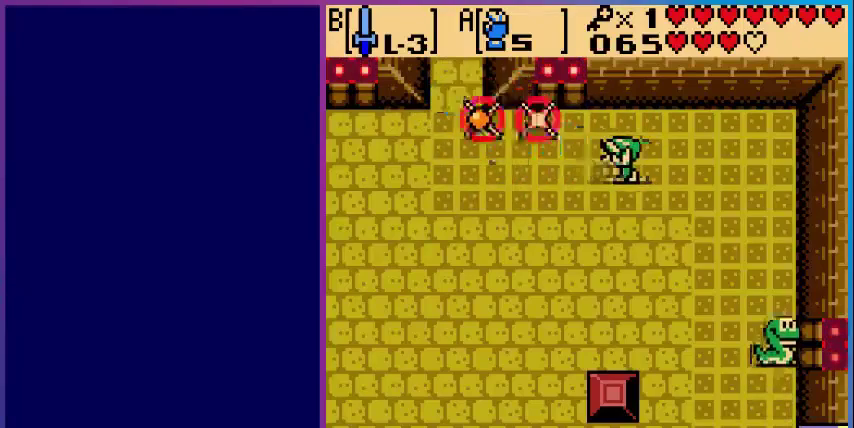
{"buttons": ["DPAD_UP", "DPAD_LEFT"], "events": [[440, "DPAD_UP", "down"]]}
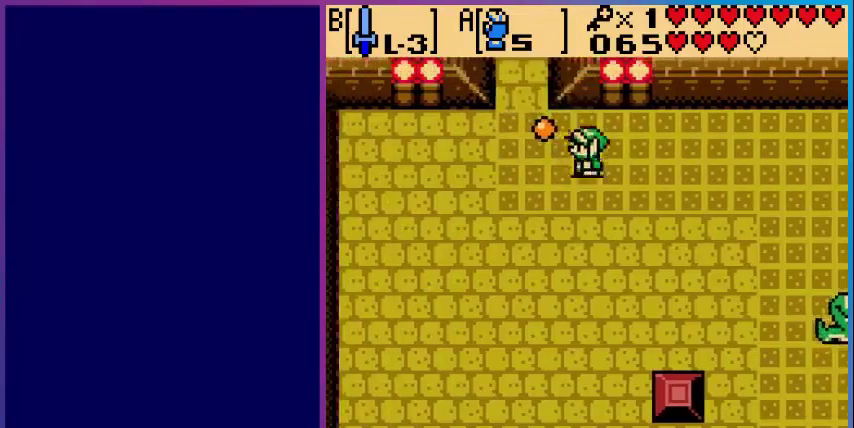
{"buttons": ["DPAD_UP"], "events": [[440, "DPAD_LEFT", "up"]]}
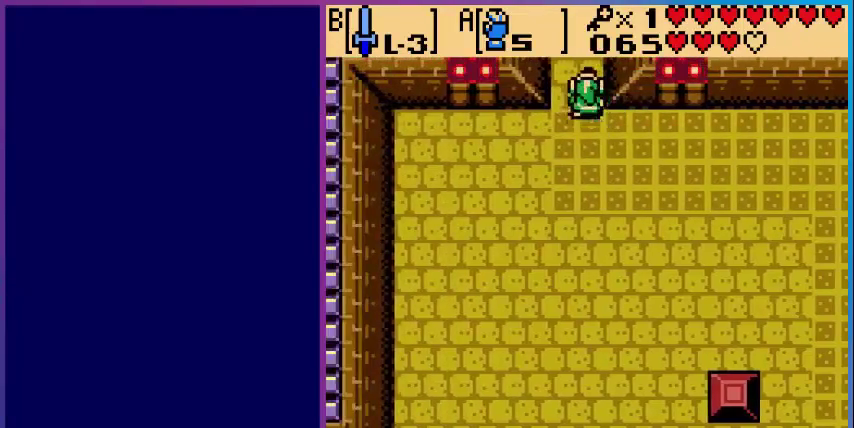
{"buttons": [], "events": [[360, "DPAD_UP", "up"]]}
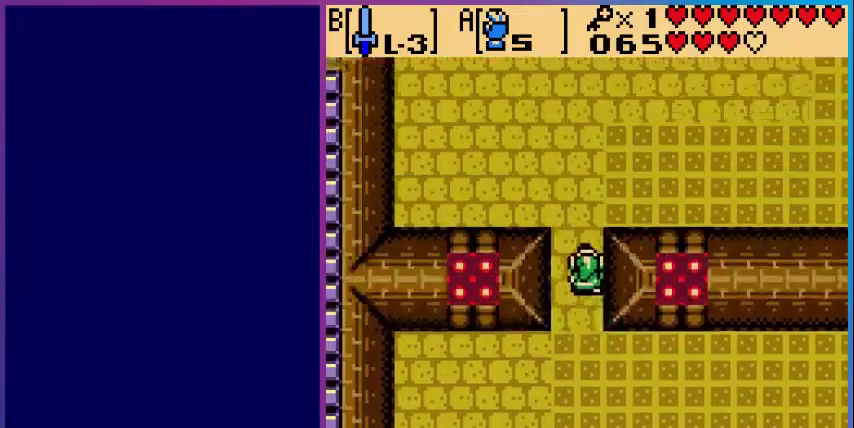
{"buttons": ["DPAD_UP"], "events": [[120, "DPAD_UP", "down"]]}